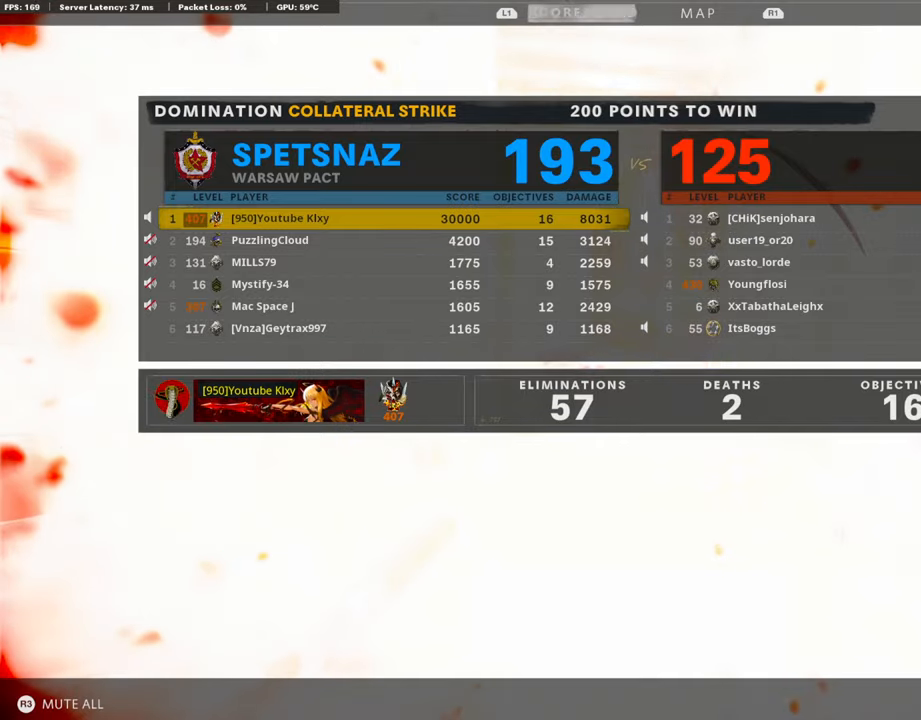
Gameplay with a controller (PlayStation layout); each line is a JSON object with the inputs held at the frame after it. "events" lists button and stick changes between this image and that frame as [ms after this image, input, new state], when the widget could be followed in between.
{"buttons": [], "left_stick": "center", "right_stick": "center", "events": [[101, "TOUCHPAD", "up"]]}
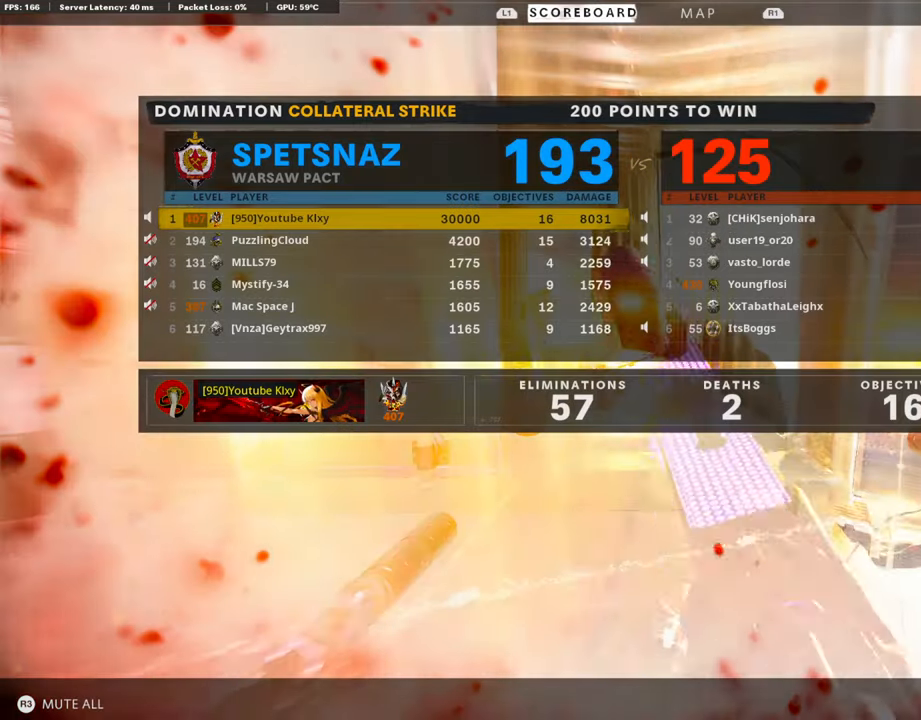
{"buttons": ["TRIANGLE"], "left_stick": "center", "right_stick": "center", "events": [[437, "SQUARE", "down"], [471, "SQUARE", "up"], [471, "TRIANGLE", "down"]]}
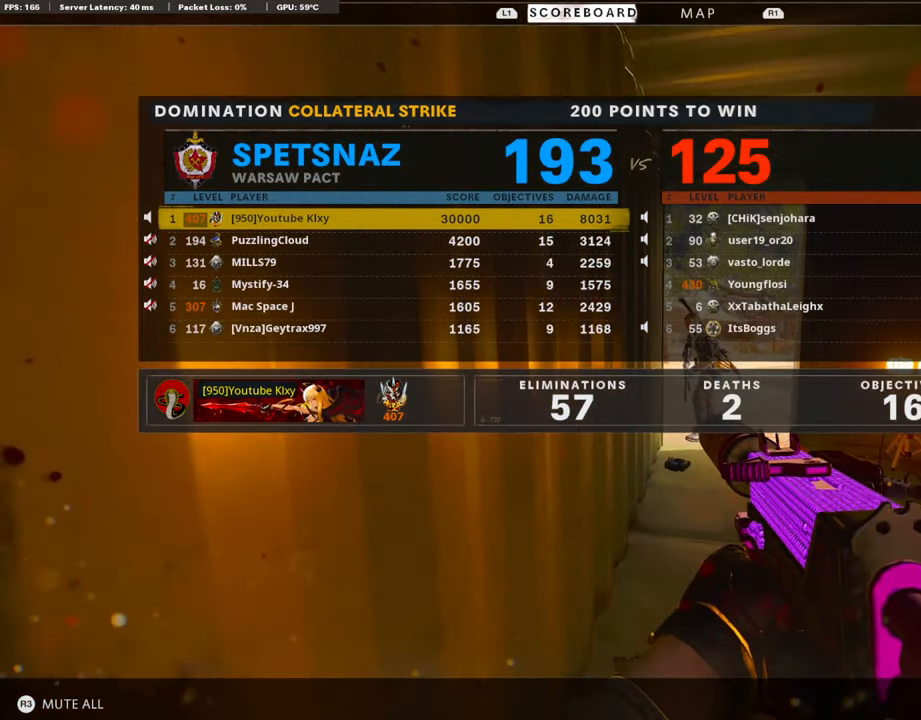
{"buttons": ["TOUCHPAD"], "left_stick": "center", "right_stick": "center", "events": [[101, "TRIANGLE", "up"], [353, "TOUCHPAD", "down"]]}
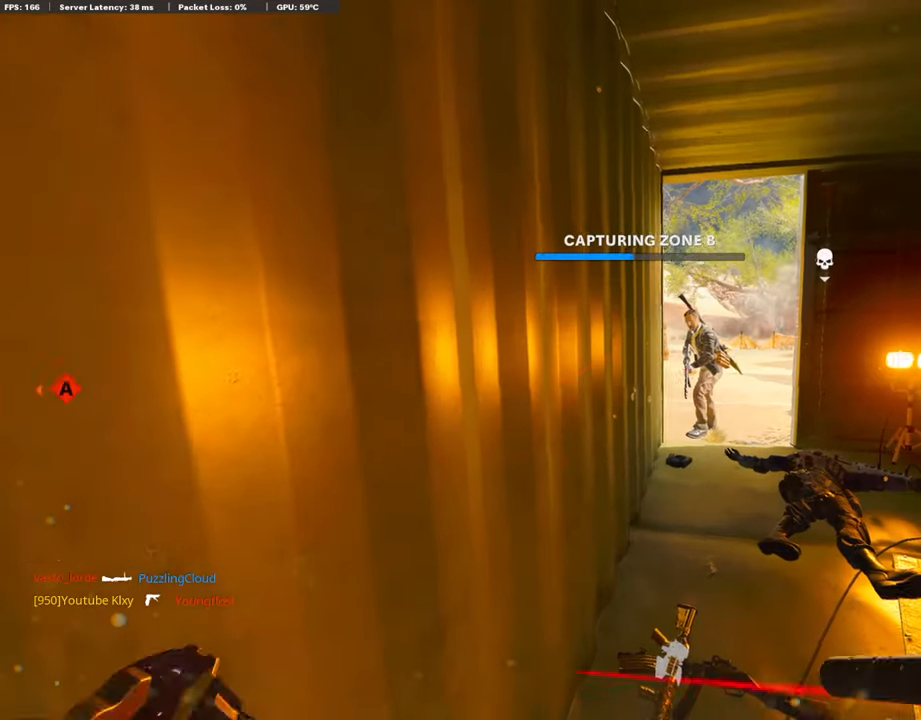
{"buttons": [], "left_stick": "center", "right_stick": "center", "events": [[50, "TOUCHPAD", "up"], [117, "SQUARE", "down"], [252, "SQUARE", "up"]]}
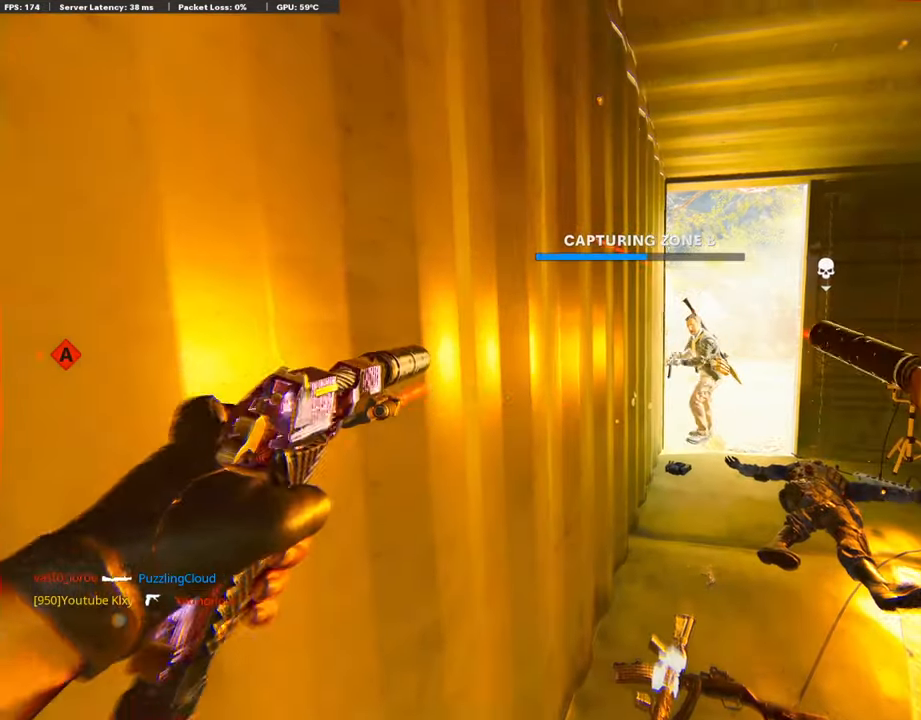
{"buttons": [], "left_stick": "center", "right_stick": "center", "events": [[67, "right_stick", "right"], [168, "right_stick", "center"]]}
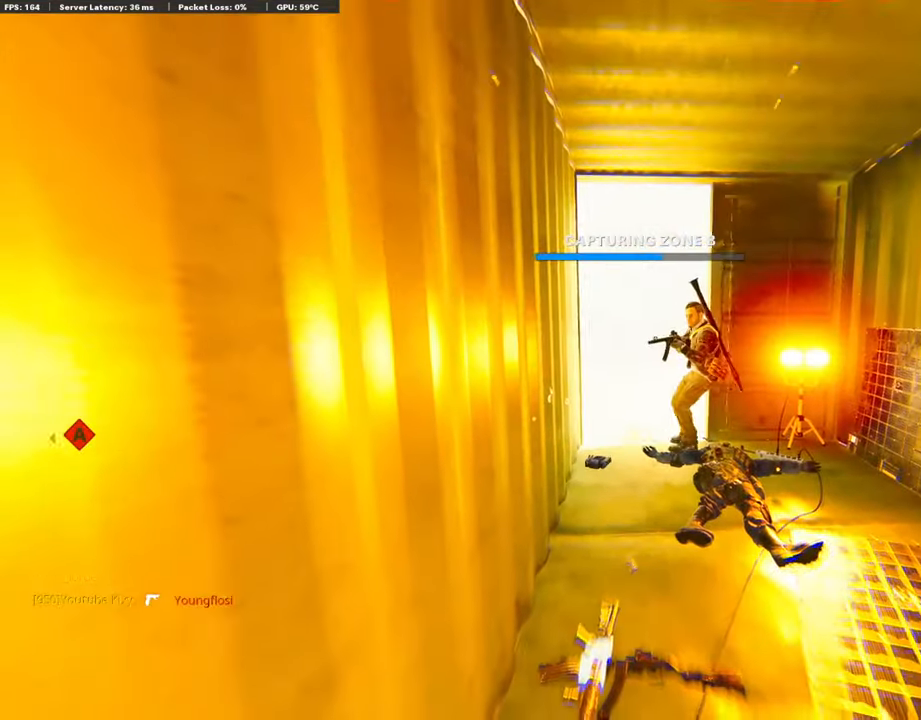
{"buttons": [], "left_stick": "center", "right_stick": "right", "events": [[454, "right_stick", "right"]]}
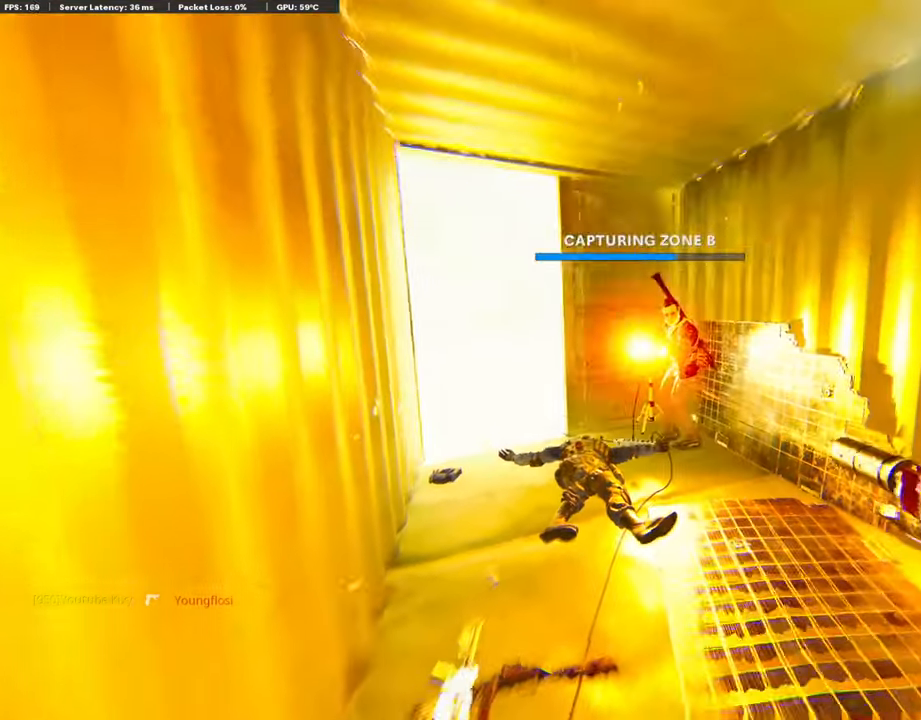
{"buttons": ["R1"], "left_stick": "center", "right_stick": "left", "events": [[151, "right_stick", "center"], [454, "R1", "down"], [454, "right_stick", "left"]]}
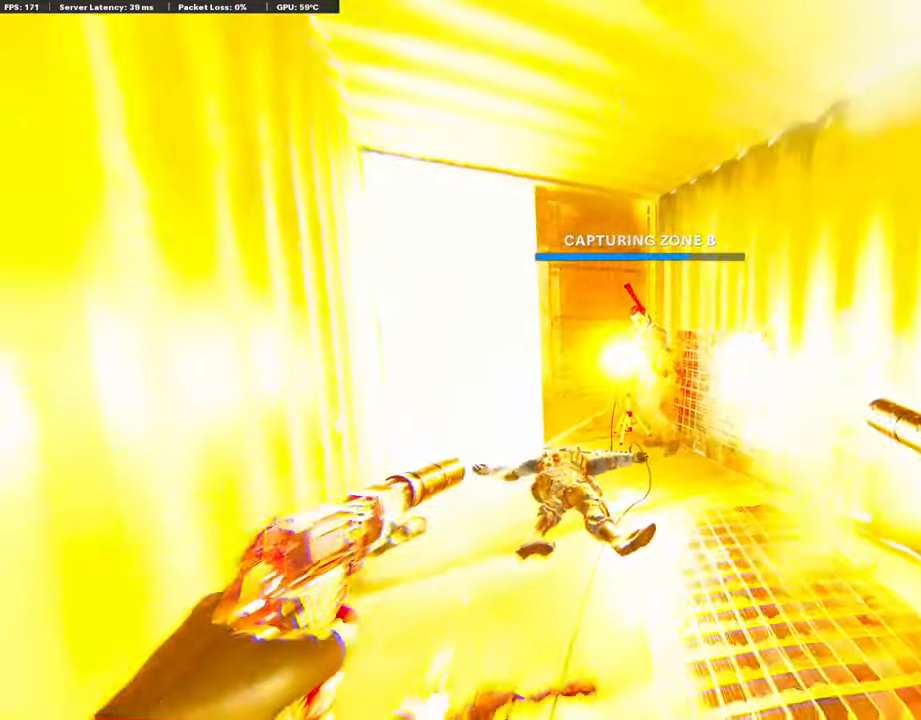
{"buttons": ["L1", "R1"], "left_stick": "center", "right_stick": "center", "events": [[117, "right_stick", "center"], [252, "R1", "up"], [370, "L1", "down"], [370, "R1", "down"]]}
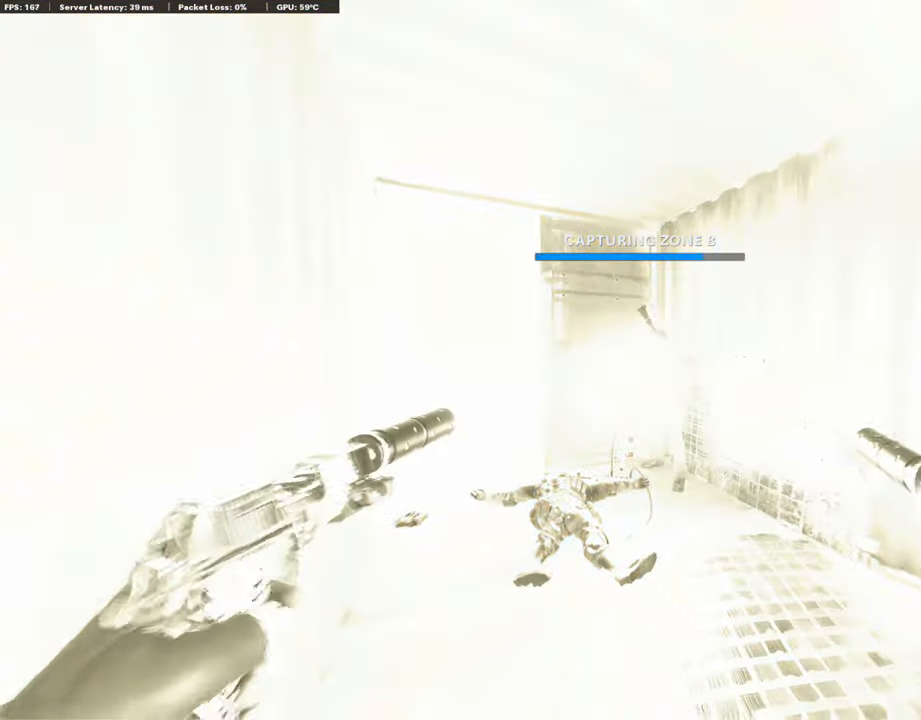
{"buttons": ["L1"], "left_stick": "center", "right_stick": "center", "events": [[101, "L1", "up"], [101, "R1", "up"], [101, "right_stick", "down"], [286, "L1", "down"], [286, "R1", "down"], [286, "right_stick", "center"], [336, "L1", "up"], [336, "R1", "up"], [404, "R1", "down"], [454, "L1", "down"], [471, "R1", "up"]]}
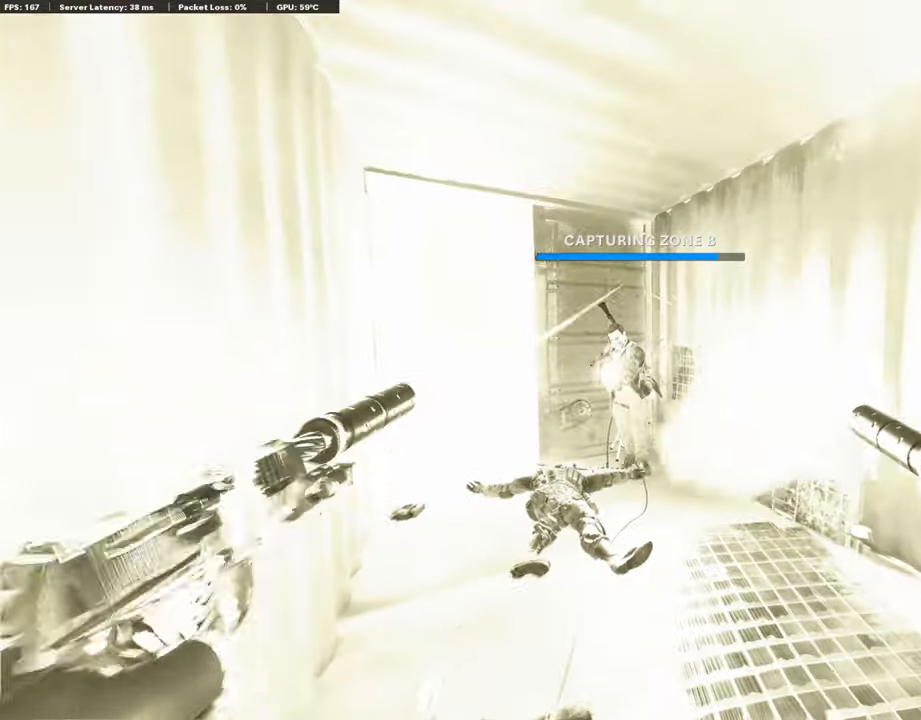
{"buttons": [], "left_stick": "center", "right_stick": "center", "events": [[84, "R1", "down"], [84, "right_stick", "down"], [235, "L1", "up"], [235, "R1", "up"], [353, "right_stick", "center"]]}
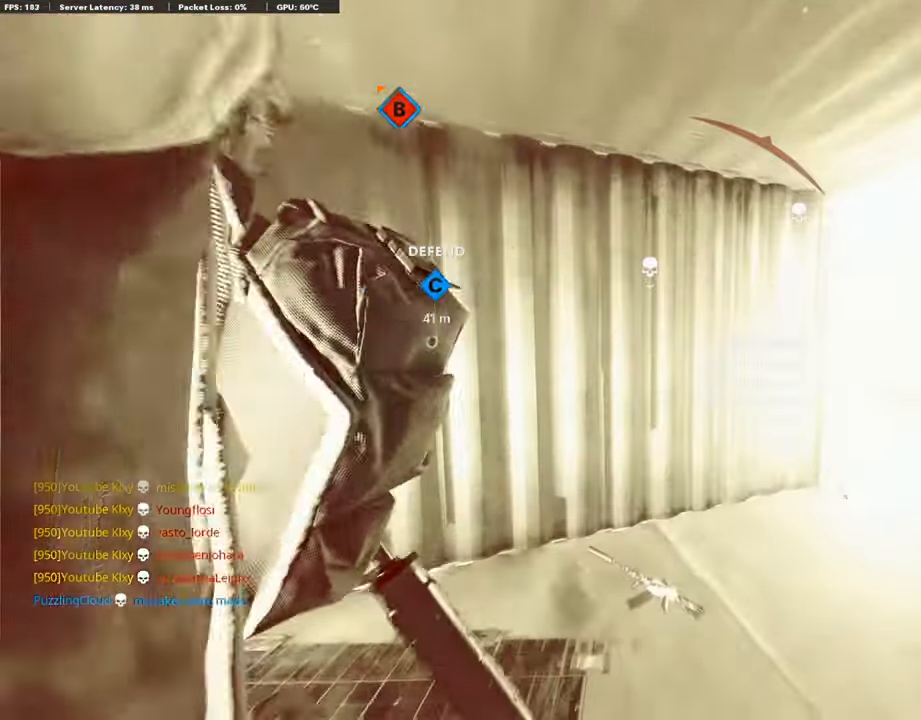
{"buttons": ["TOUCHPAD"], "left_stick": "center", "right_stick": "center", "events": [[387, "TOUCHPAD", "down"]]}
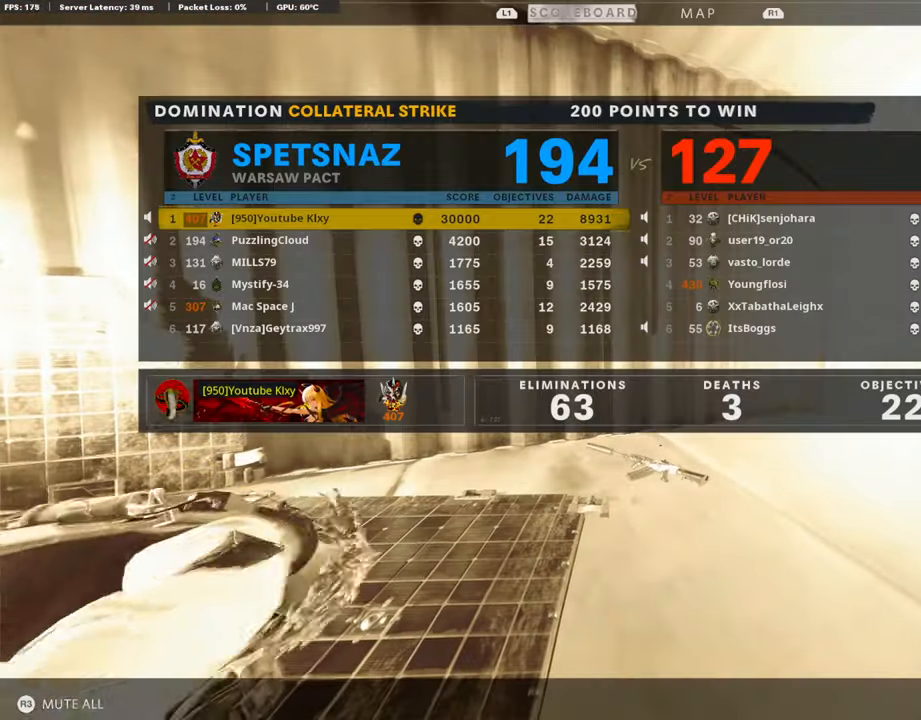
{"buttons": ["TOUCHPAD"], "left_stick": "center", "right_stick": "center", "events": [[17, "TOUCHPAD", "up"], [101, "TOUCHPAD", "down"], [353, "TOUCHPAD", "up"], [454, "TOUCHPAD", "down"]]}
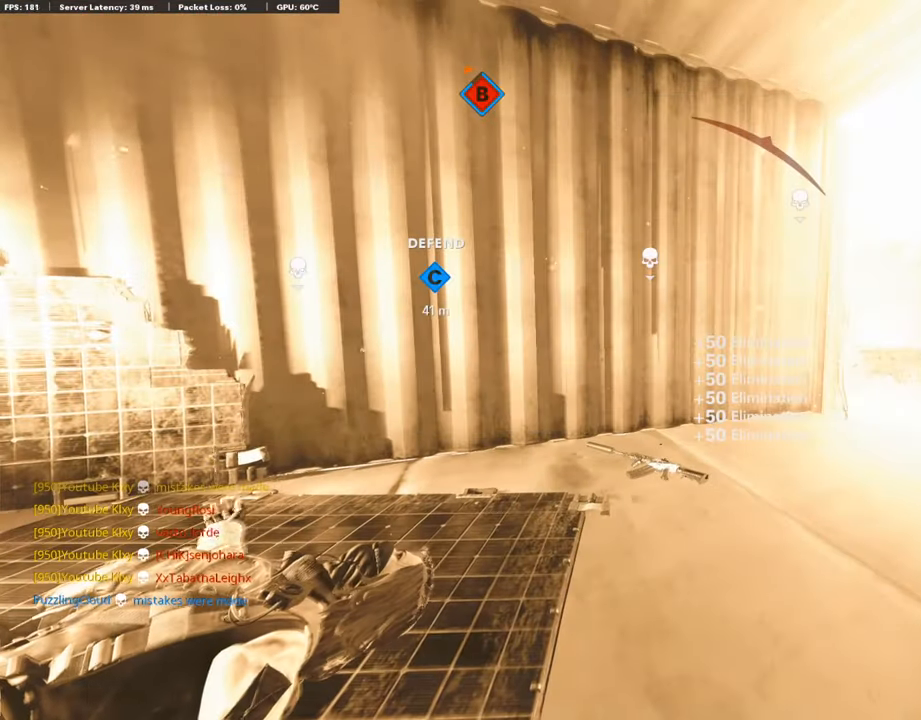
{"buttons": ["TOUCHPAD"], "left_stick": "center", "right_stick": "center", "events": [[168, "TOUCHPAD", "up"], [219, "TOUCHPAD", "down"], [320, "TOUCHPAD", "up"], [421, "TOUCHPAD", "down"]]}
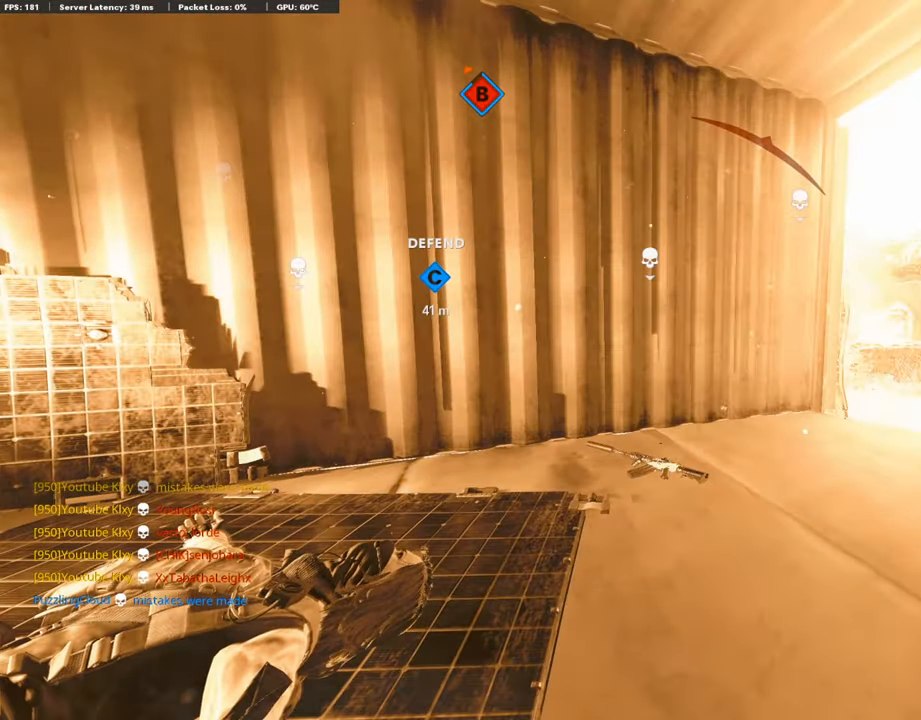
{"buttons": ["CROSS"], "left_stick": "center", "right_stick": "center", "events": [[17, "TOUCHPAD", "up"], [336, "CROSS", "down"], [370, "SQUARE", "down"], [421, "SQUARE", "up"]]}
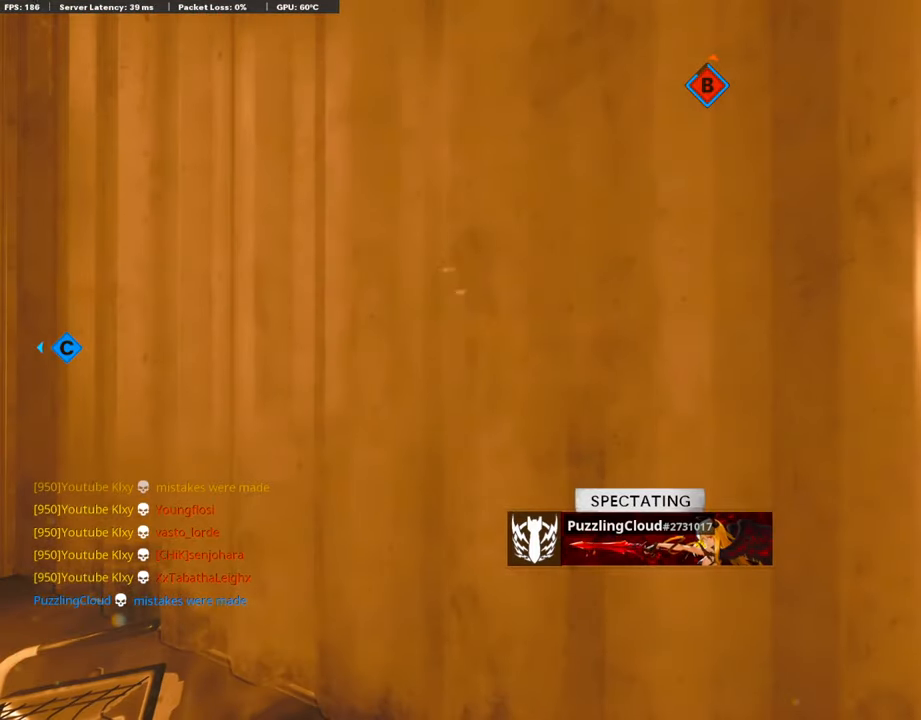
{"buttons": [], "left_stick": "center", "right_stick": "center", "events": [[185, "CROSS", "up"], [219, "CROSS", "down"], [219, "SQUARE", "down"], [336, "SQUARE", "up"], [421, "CROSS", "up"]]}
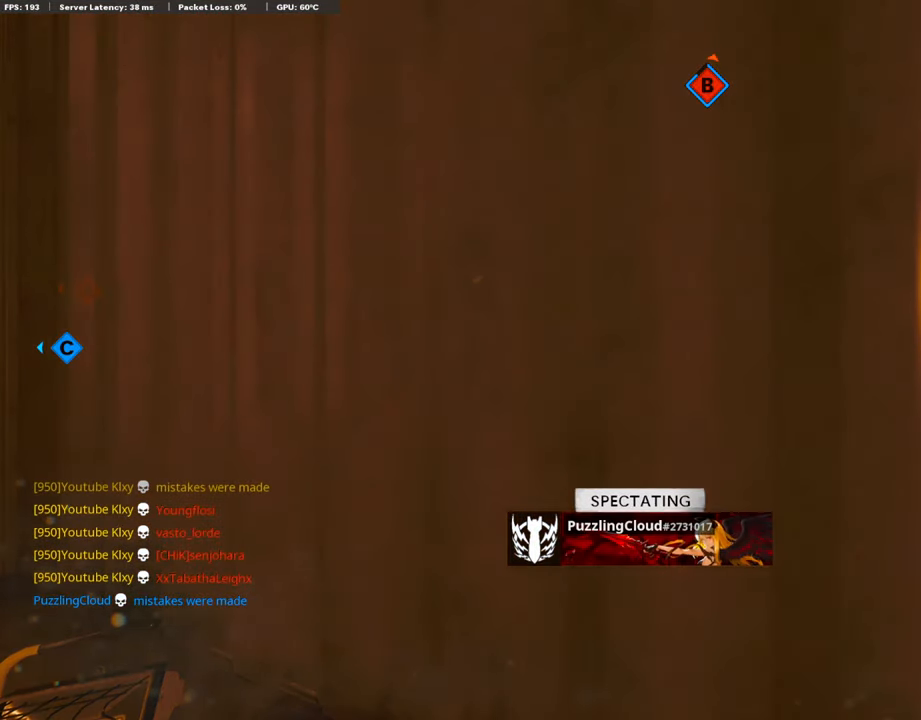
{"buttons": ["CROSS", "SQUARE"], "left_stick": "up", "right_stick": "center", "events": [[67, "CROSS", "down"], [67, "SQUARE", "down"], [101, "CROSS", "up"], [101, "SQUARE", "up"], [134, "left_stick", "up-left"], [235, "L3", "down"], [336, "left_stick", "up"], [404, "CROSS", "down"], [404, "L3", "up"], [404, "SQUARE", "down"]]}
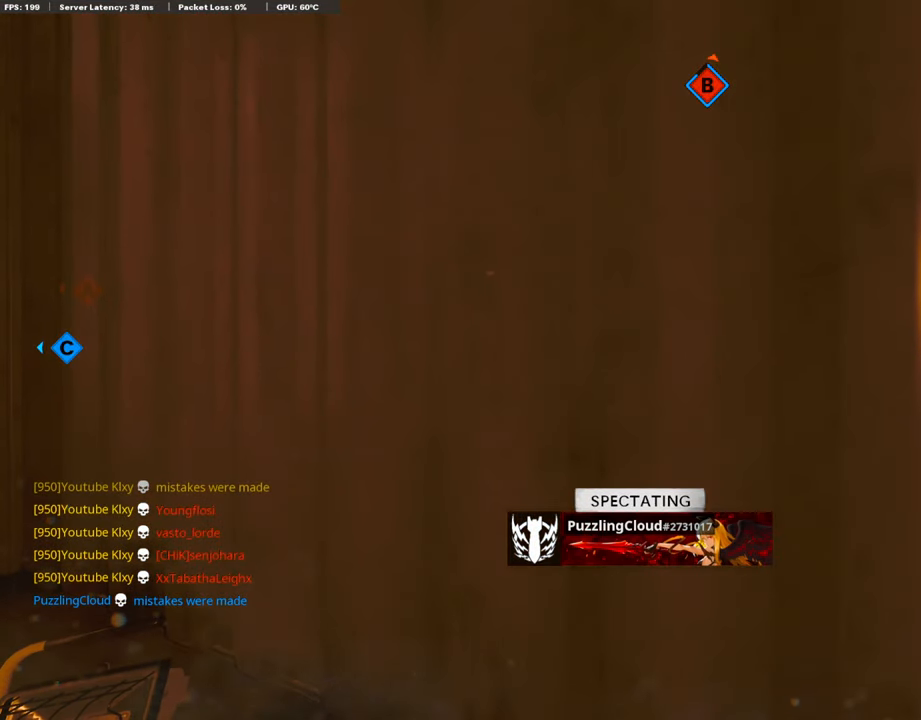
{"buttons": ["L3"], "left_stick": "up", "right_stick": "center", "events": [[101, "CROSS", "up"], [101, "SQUARE", "up"], [134, "L3", "down"]]}
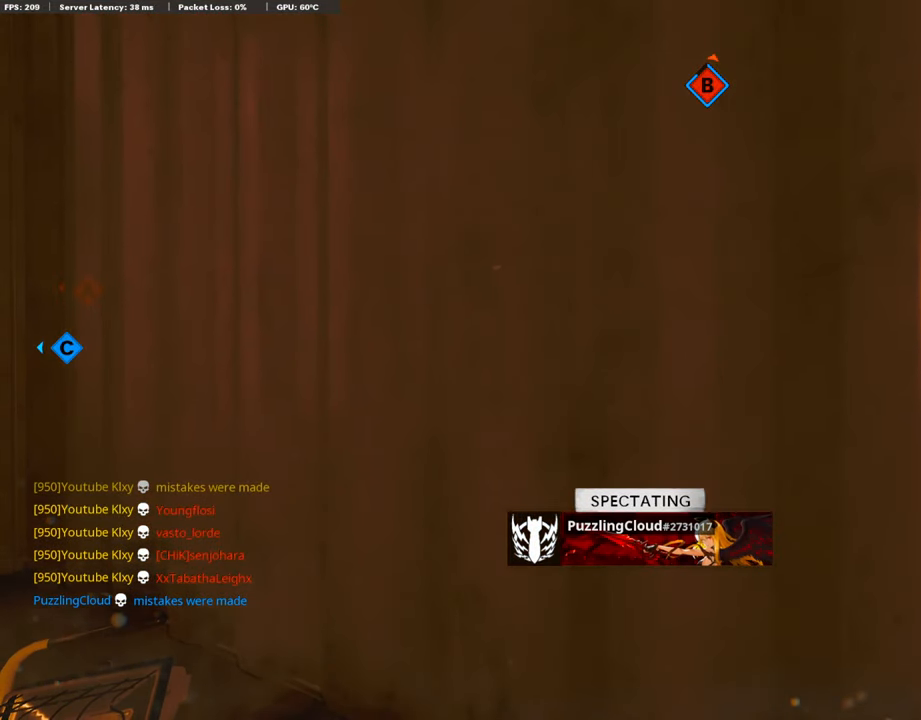
{"buttons": ["L3"], "left_stick": "up", "right_stick": "center", "events": [[151, "L3", "up"], [353, "L3", "down"]]}
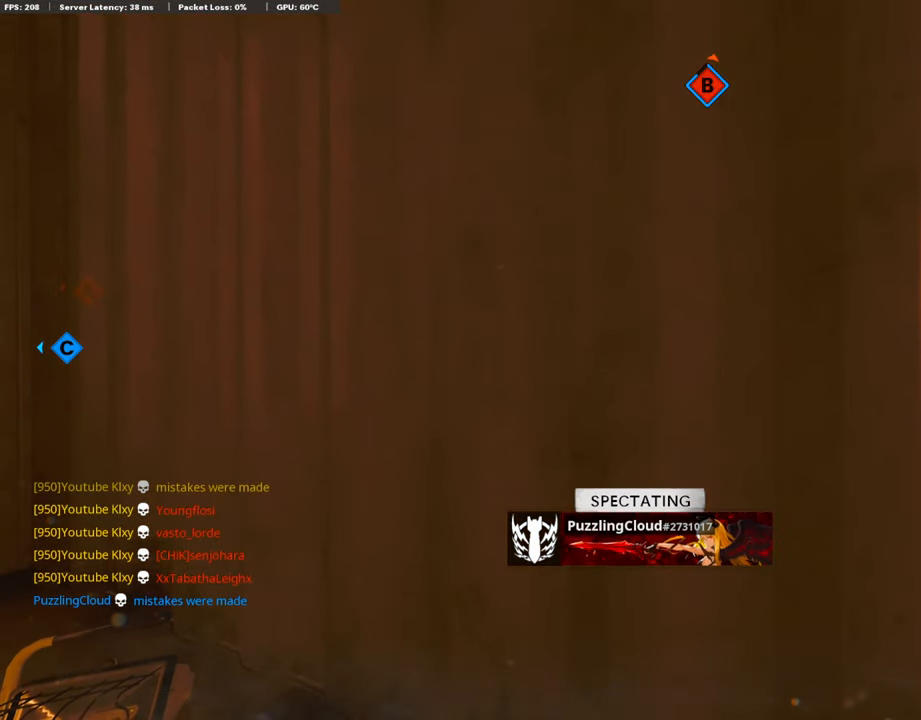
{"buttons": [], "left_stick": "up", "right_stick": "center", "events": [[101, "L3", "up"], [134, "SQUARE", "down"], [202, "CROSS", "down"], [269, "SQUARE", "up"], [286, "CROSS", "up"]]}
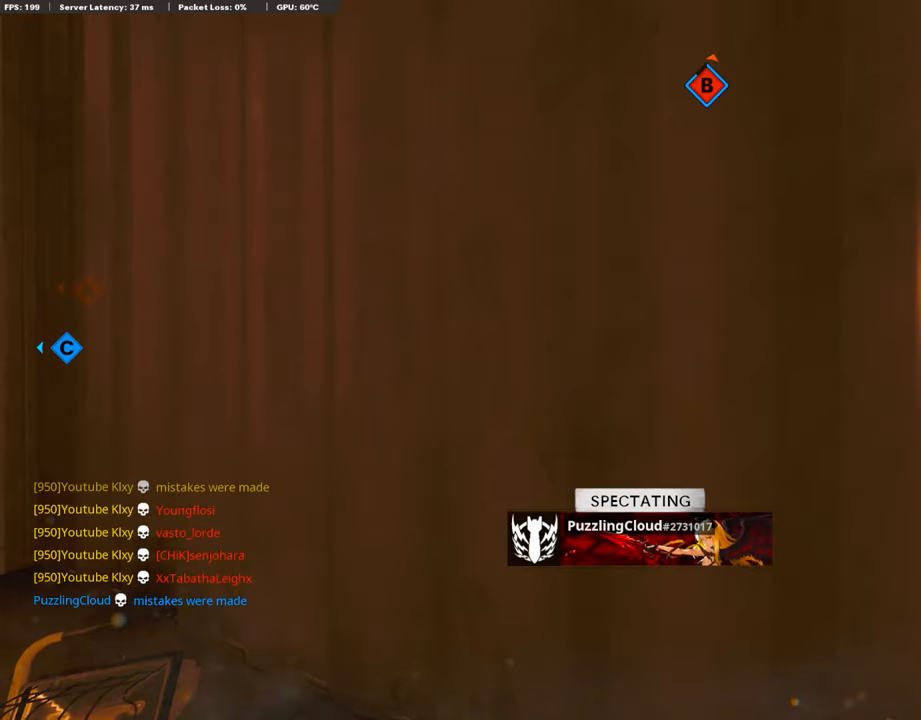
{"buttons": [], "left_stick": "up", "right_stick": "center", "events": [[17, "left_stick", "up-left"], [101, "L3", "down"], [269, "L3", "up"], [286, "left_stick", "up"]]}
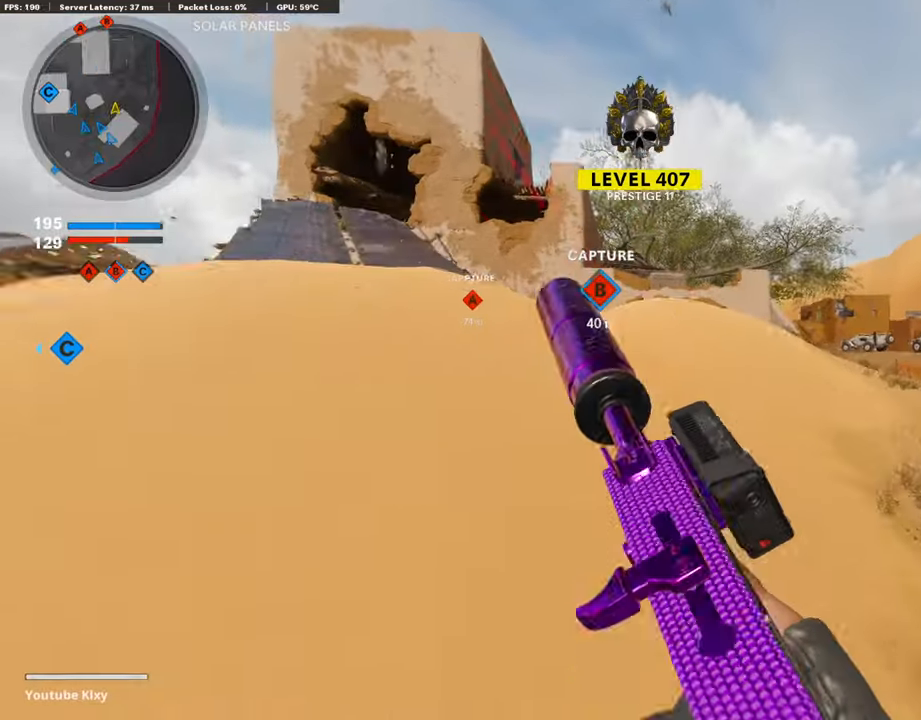
{"buttons": [], "left_stick": "up", "right_stick": "center", "events": [[67, "TRIANGLE", "down"], [168, "TRIANGLE", "up"], [353, "right_stick", "left"], [471, "right_stick", "center"]]}
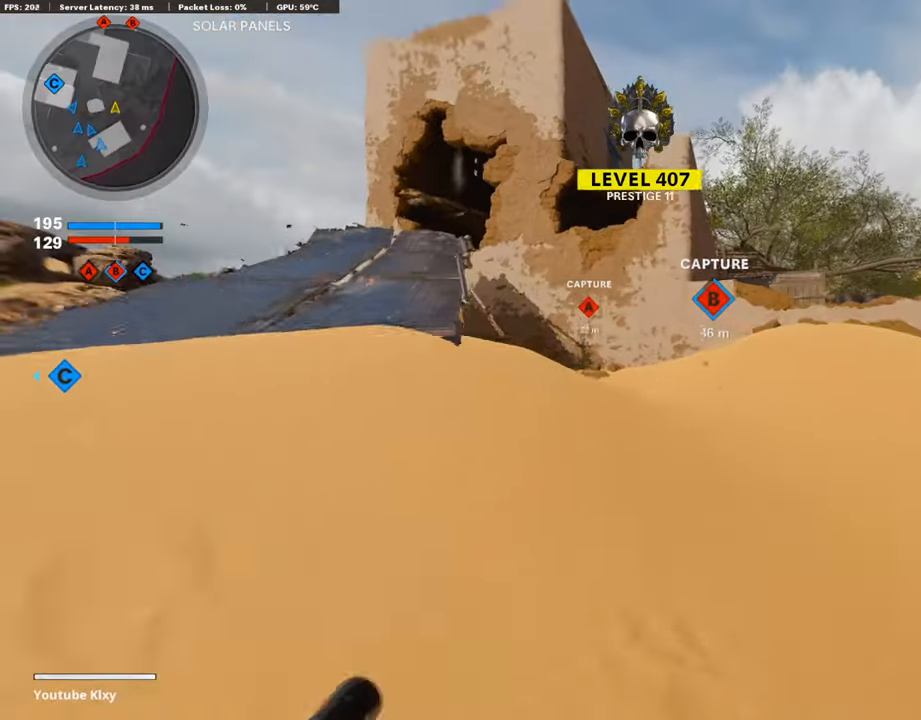
{"buttons": [], "left_stick": "up", "right_stick": "center", "events": [[118, "right_stick", "right"], [236, "right_stick", "center"]]}
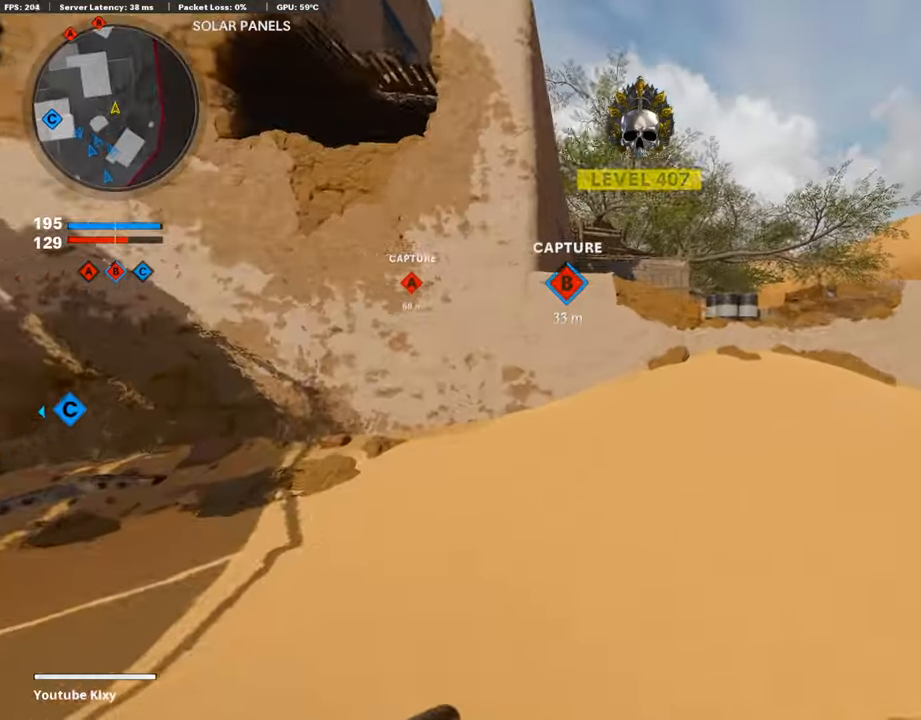
{"buttons": [], "left_stick": "up", "right_stick": "center", "events": [[236, "right_stick", "down-right"], [454, "right_stick", "center"]]}
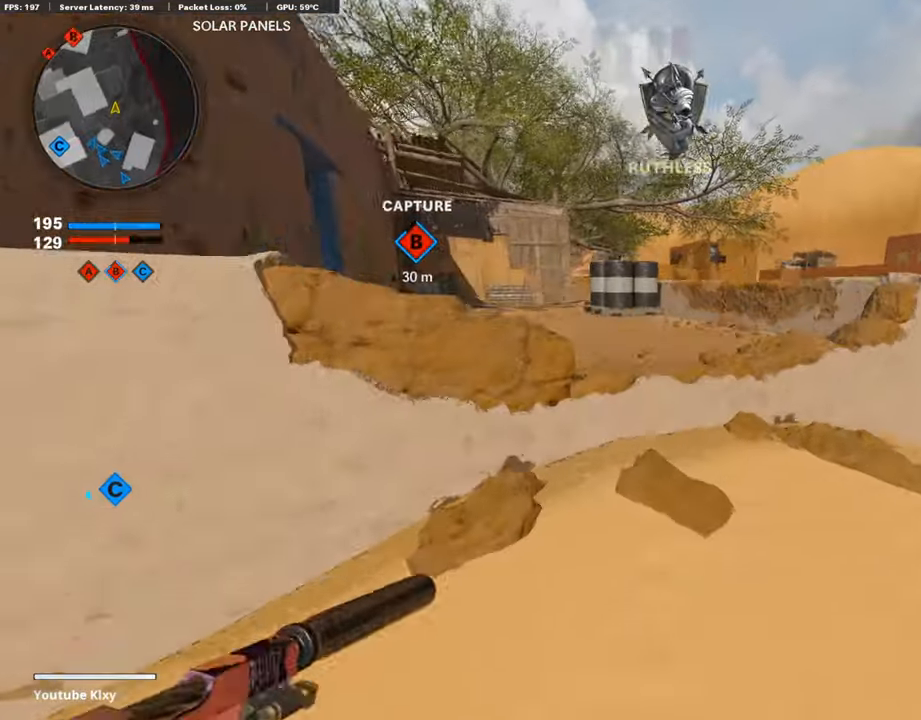
{"buttons": [], "left_stick": "up", "right_stick": "center", "events": [[101, "CROSS", "down"], [252, "CROSS", "up"]]}
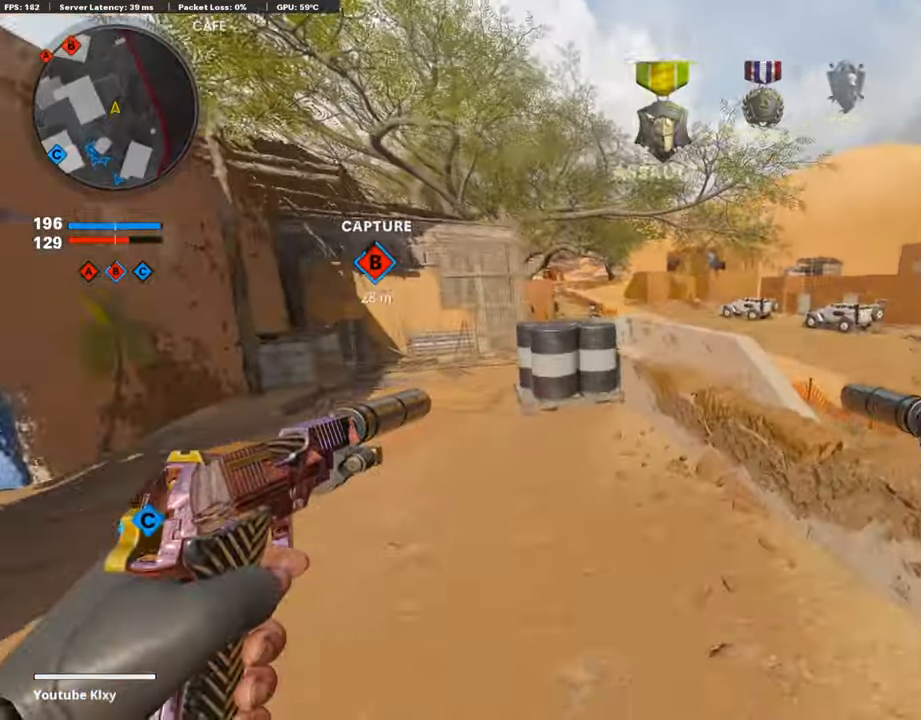
{"buttons": ["L3"], "left_stick": "up-left", "right_stick": "center", "events": [[34, "left_stick", "up-left"], [118, "L3", "down"], [118, "right_stick", "left"], [236, "right_stick", "center"]]}
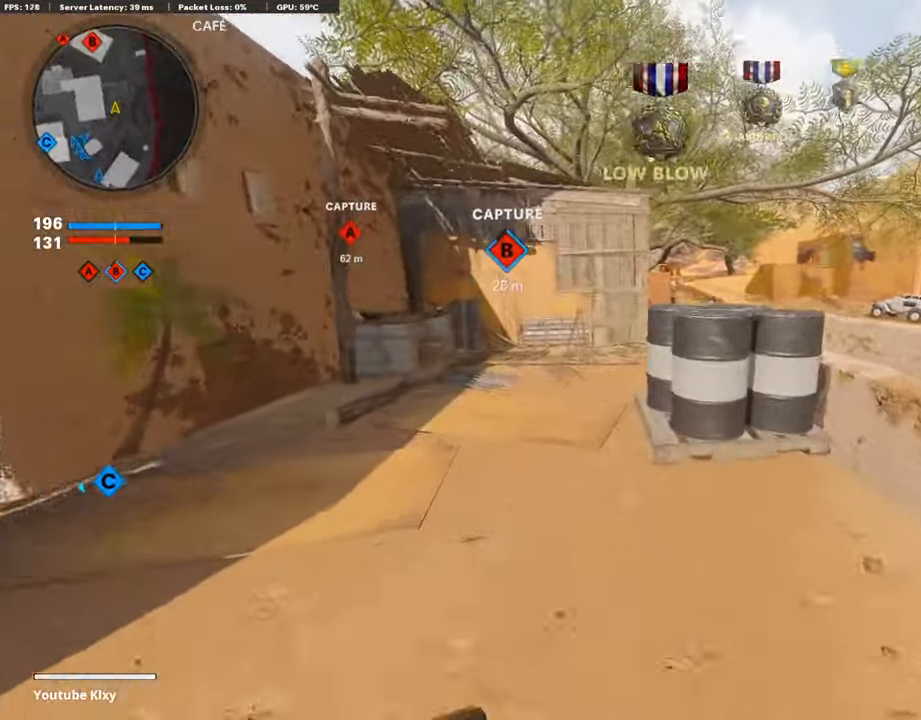
{"buttons": [], "left_stick": "up-right", "right_stick": "center", "events": [[168, "L3", "up"], [337, "left_stick", "up"], [454, "left_stick", "up-right"]]}
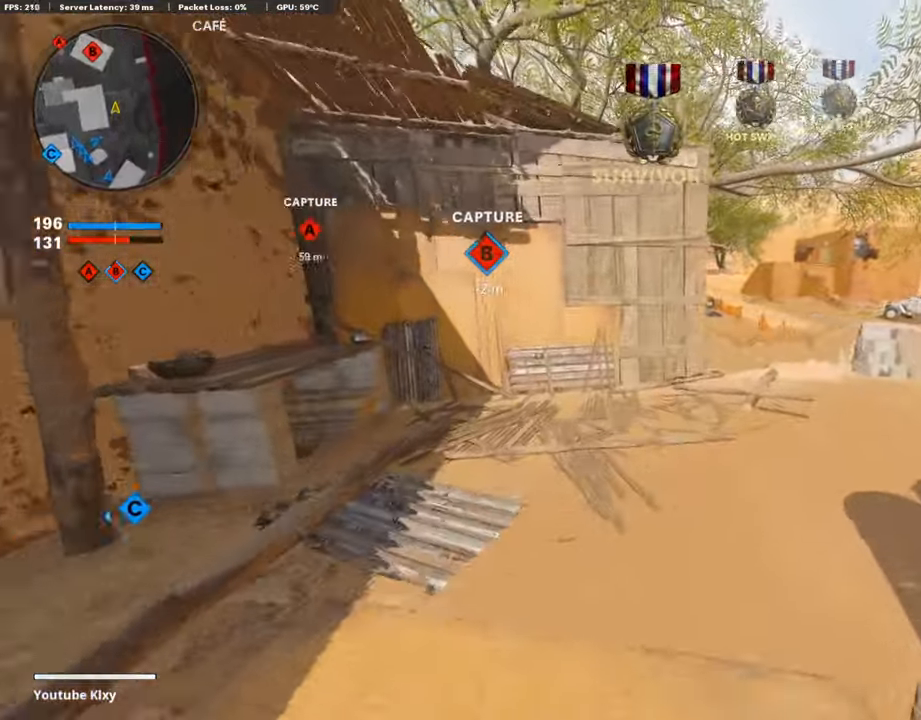
{"buttons": ["R2"], "left_stick": "down-left", "right_stick": "center", "events": [[185, "R2", "down"], [337, "left_stick", "down-left"]]}
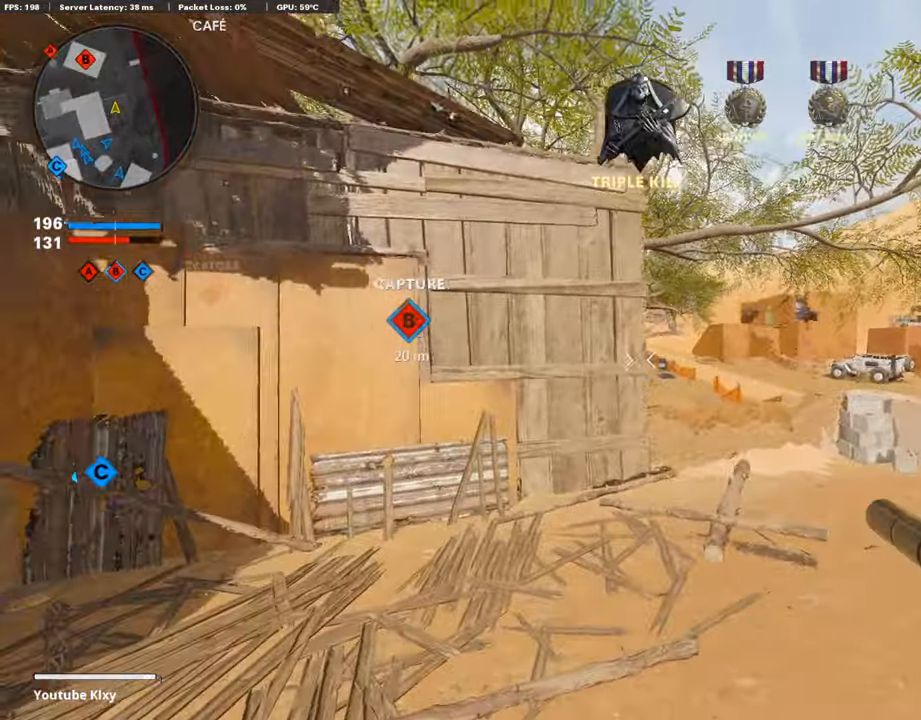
{"buttons": ["R2"], "left_stick": "up-right", "right_stick": "center", "events": [[84, "left_stick", "up-left"], [134, "left_stick", "up-right"]]}
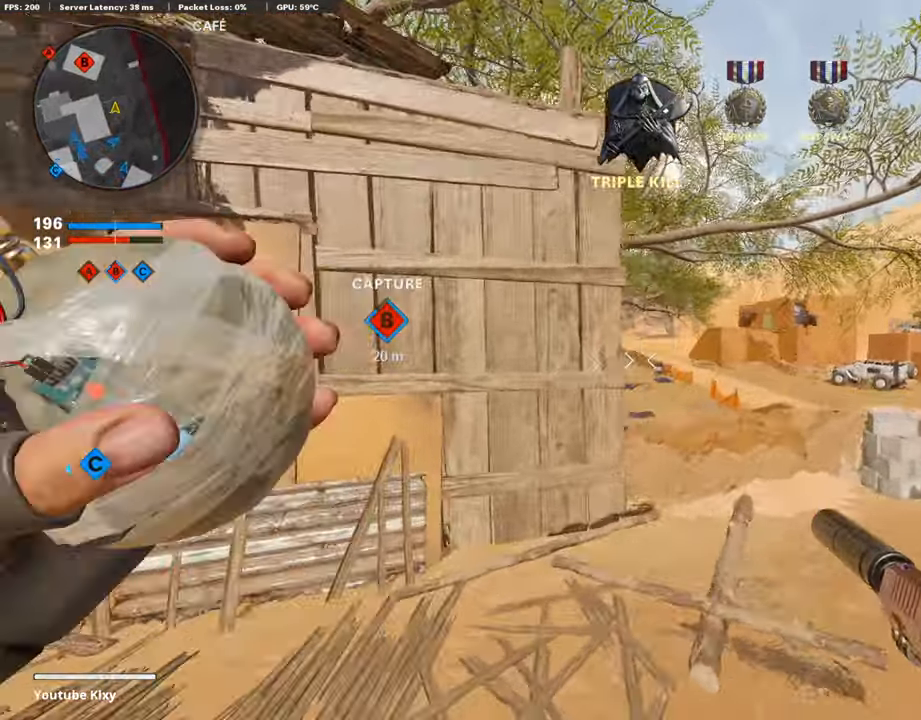
{"buttons": [], "left_stick": "down-left", "right_stick": "center", "events": [[84, "left_stick", "up"], [185, "R2", "up"], [202, "left_stick", "down-left"], [303, "left_stick", "down"], [404, "left_stick", "down-left"]]}
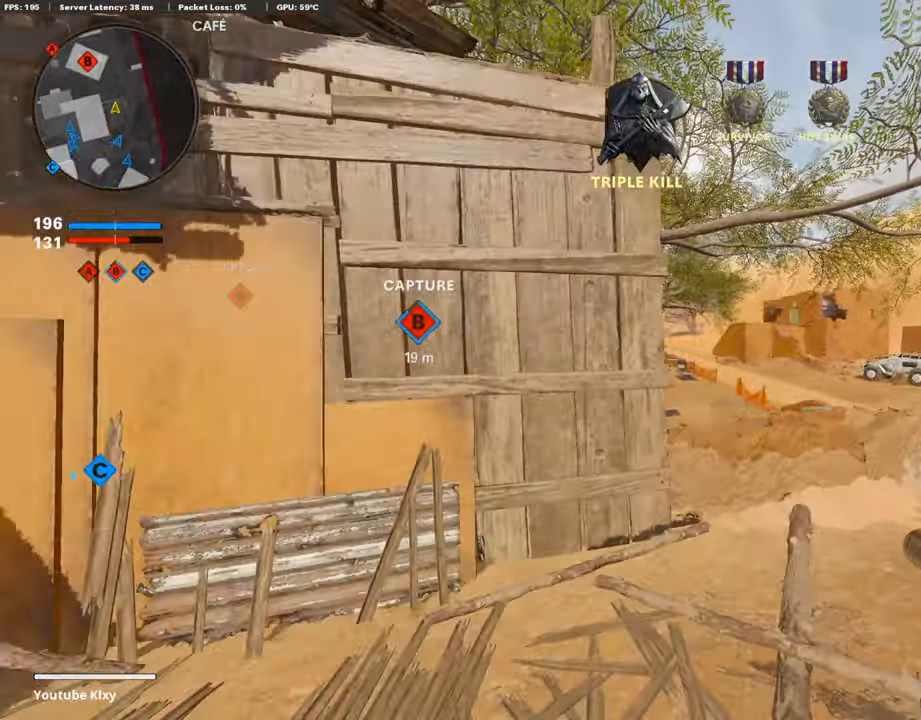
{"buttons": ["L3"], "left_stick": "up-right", "right_stick": "center", "events": [[134, "left_stick", "up-right"], [184, "right_stick", "down"], [285, "L3", "down"], [454, "right_stick", "center"]]}
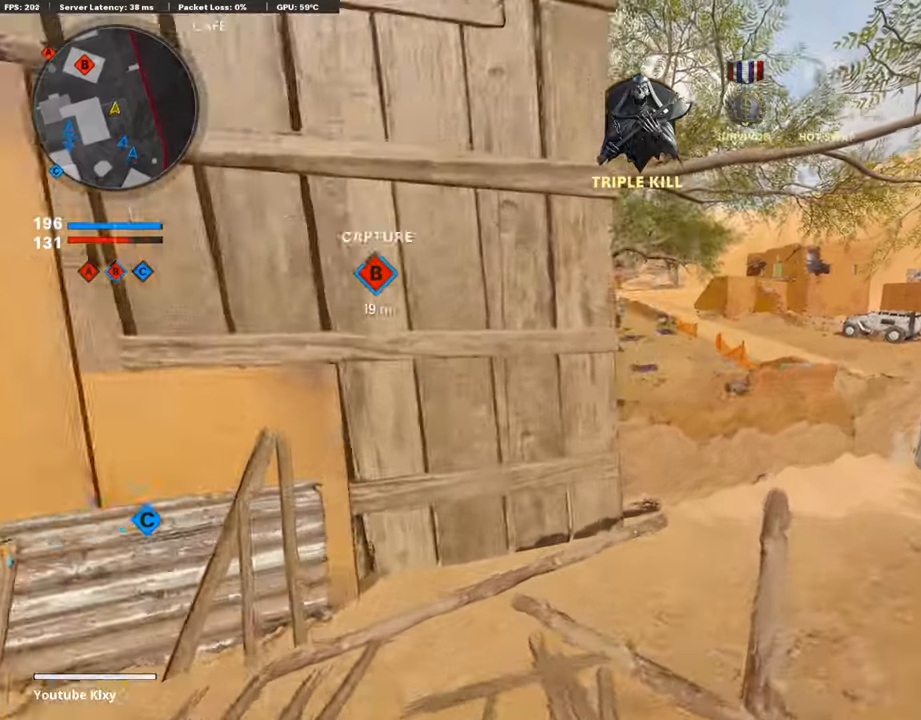
{"buttons": [], "left_stick": "left", "right_stick": "center", "events": [[17, "left_stick", "up"], [51, "CROSS", "down"], [135, "L3", "up"], [152, "CROSS", "up"], [152, "left_stick", "up-left"], [320, "left_stick", "left"]]}